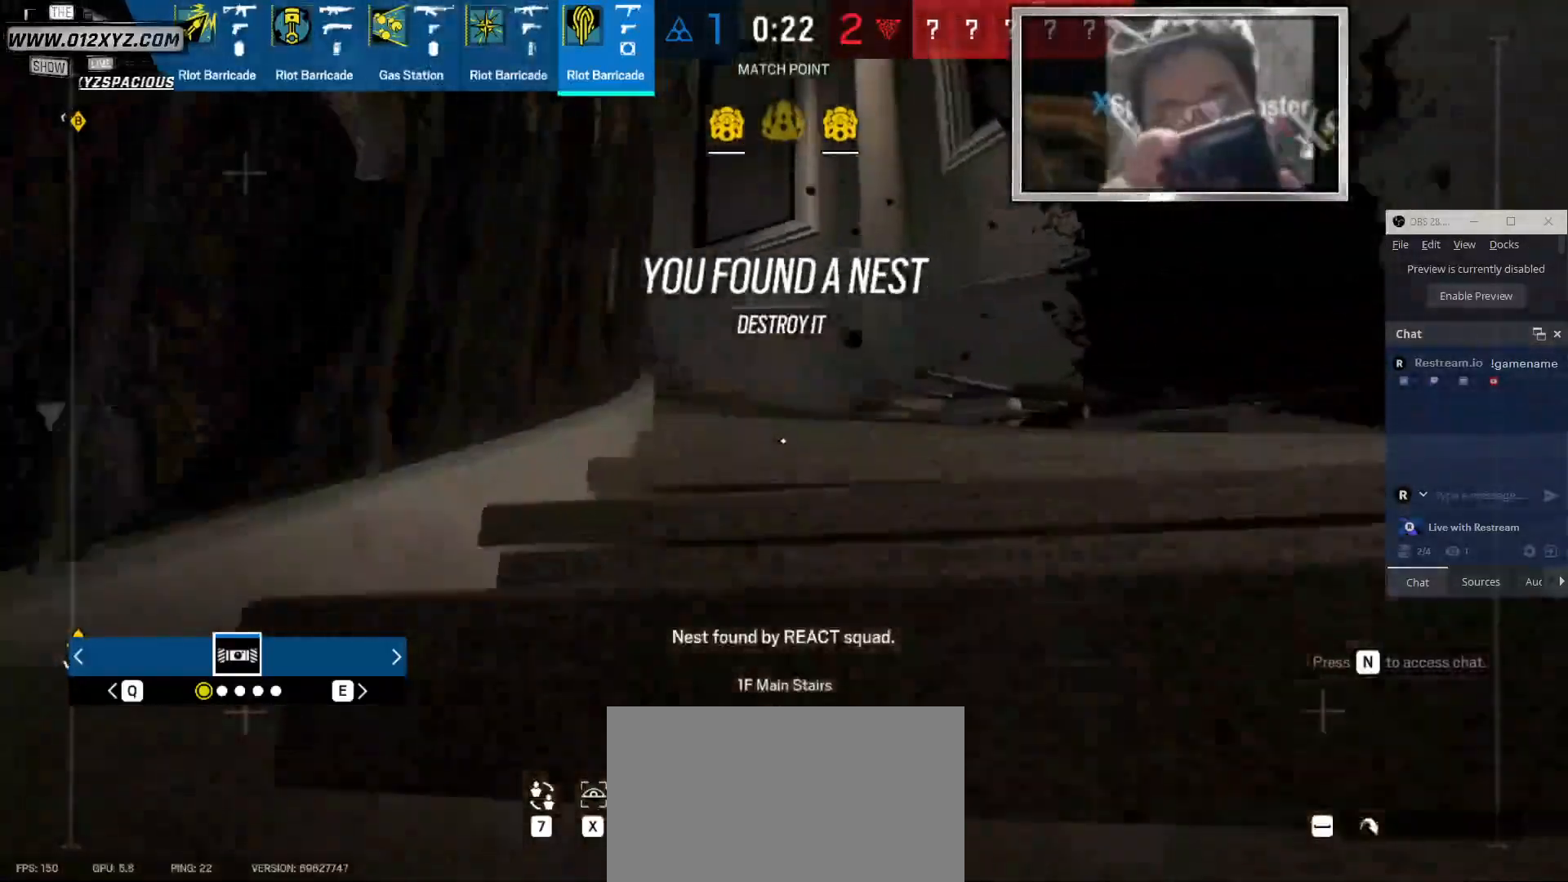
Gameplay with keyboard and mouse; each line is a JSON object with the keys and mouse buttons held at the frame after it. "events" lists presses ("down") and releases ("up") of "1", "2", "3", "4", "5", "a", "alt", "b", "c", "ctrl", "d", "e", "f", "g", "q", "r", "s", "shift", "space", "t", "tab", "v", "w", "x", "z", "mouse_left", "mouse_wheel" and "mouse_right" between this image and that frame as [ms after this image, input, new state], when the widget could be followed in between. "mouse_left", "mouse_wheel", "mouse_right" = the "left", "wheel", "right" buttons of the "mouse" list. No other keys are recorded. "wheel" means that the mouse wheel is clicked or scrolled. Not read: mouse_move other_keys.
{"keys": ["d", "shift", "w"], "mouse": [], "events": []}
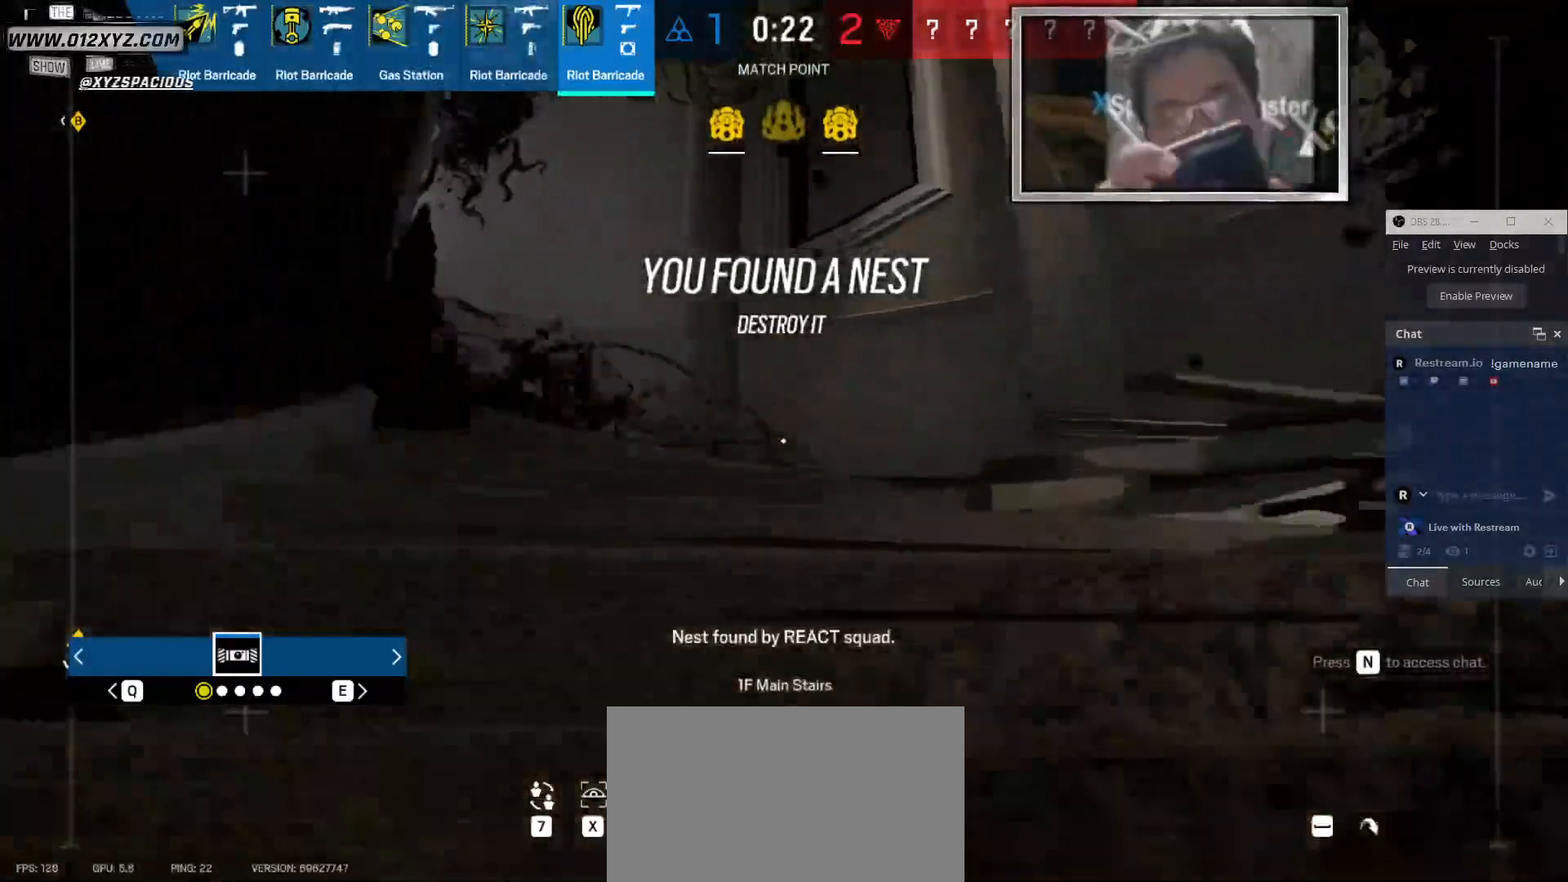
{"keys": ["shift", "space", "w"], "mouse": [], "events": [[333, "d", "up"], [433, "space", "down"]]}
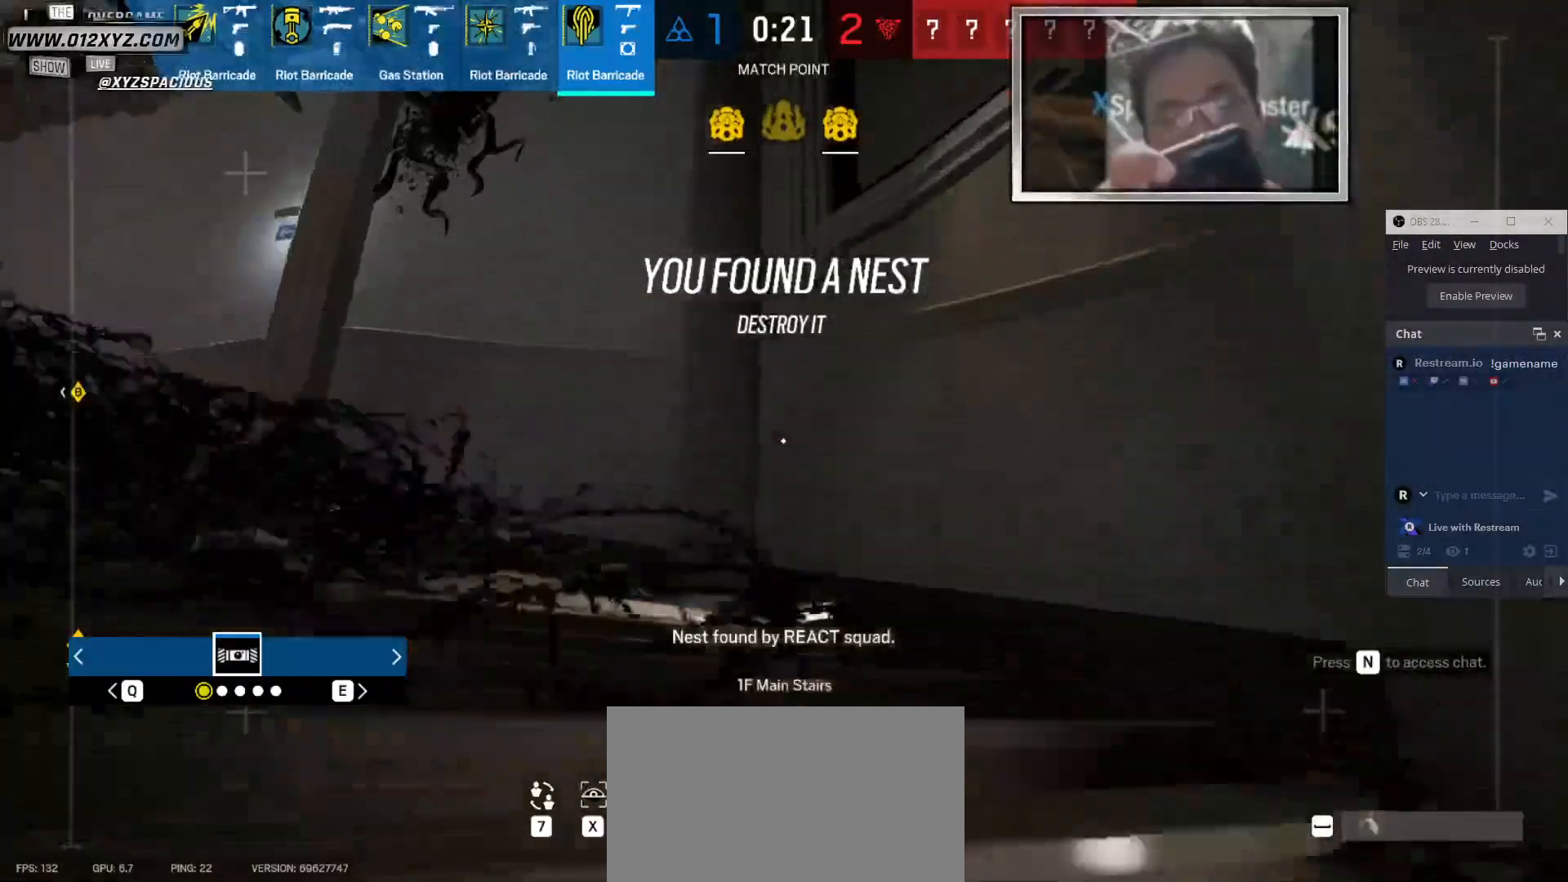
{"keys": ["d", "shift", "w"], "mouse": [], "events": [[66, "space", "up"], [200, "d", "down"]]}
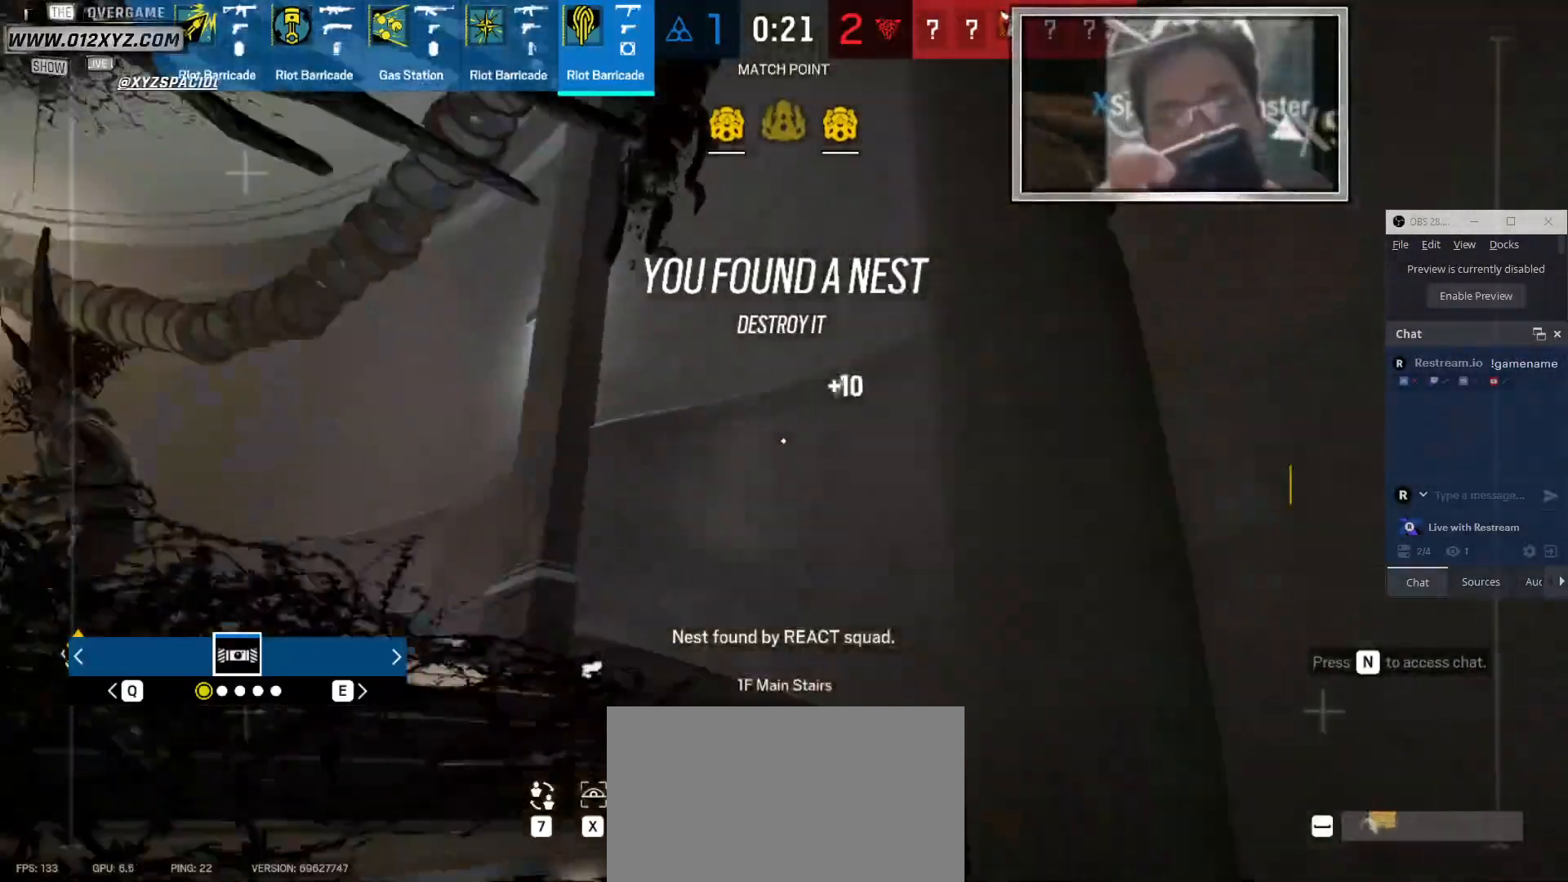
{"keys": ["w"], "mouse": [], "events": [[333, "shift", "up"], [433, "d", "up"]]}
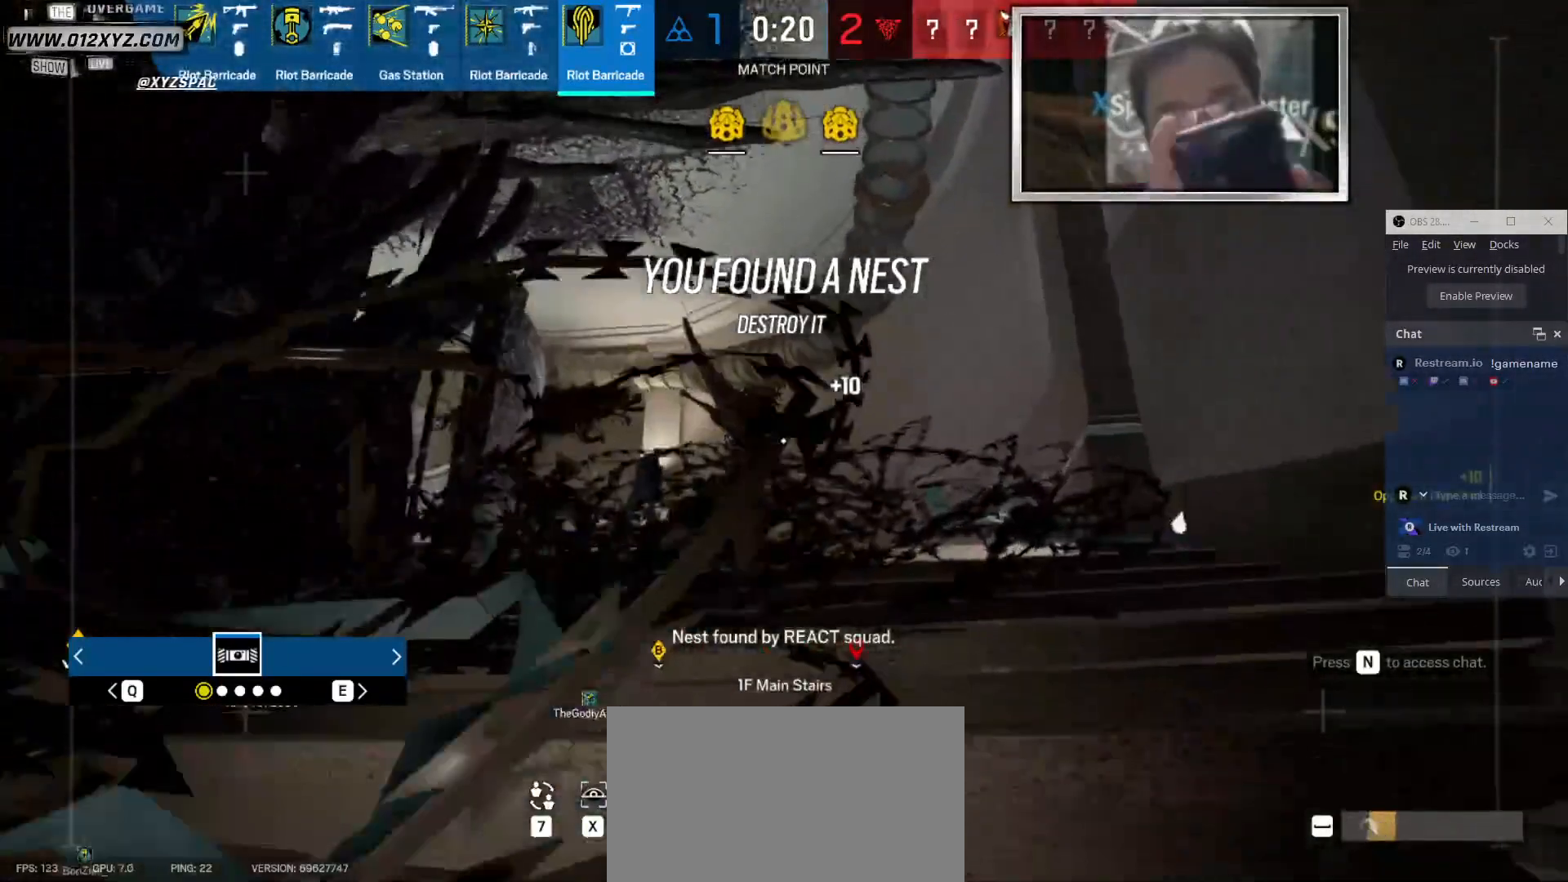
{"keys": ["d"], "mouse": [], "events": [[100, "w", "up"], [366, "d", "down"]]}
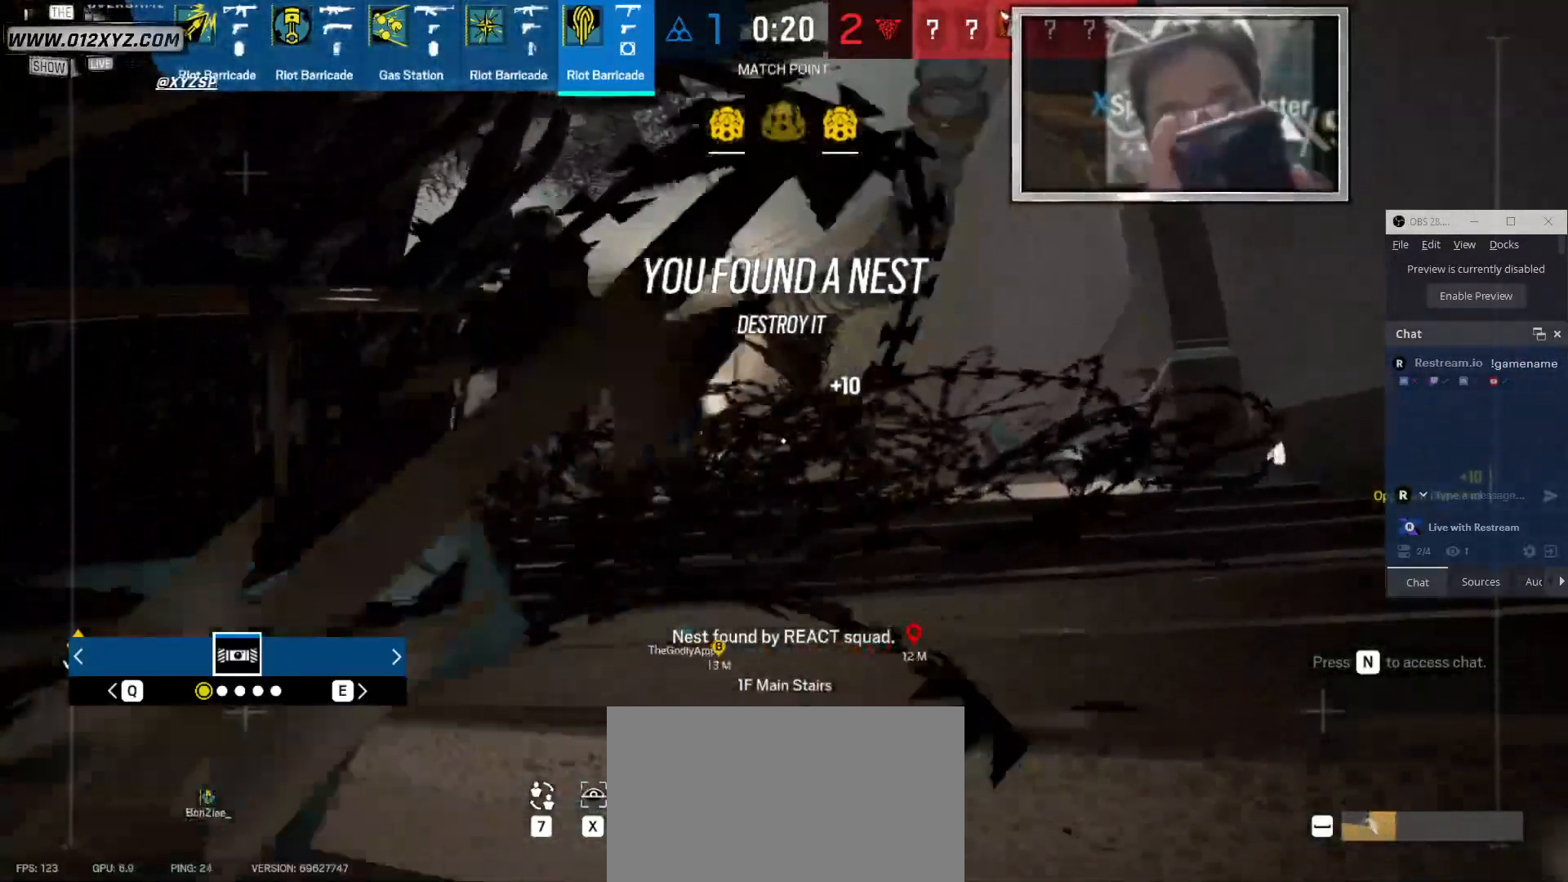
{"keys": ["d", "w"], "mouse": [], "events": [[66, "w", "down"]]}
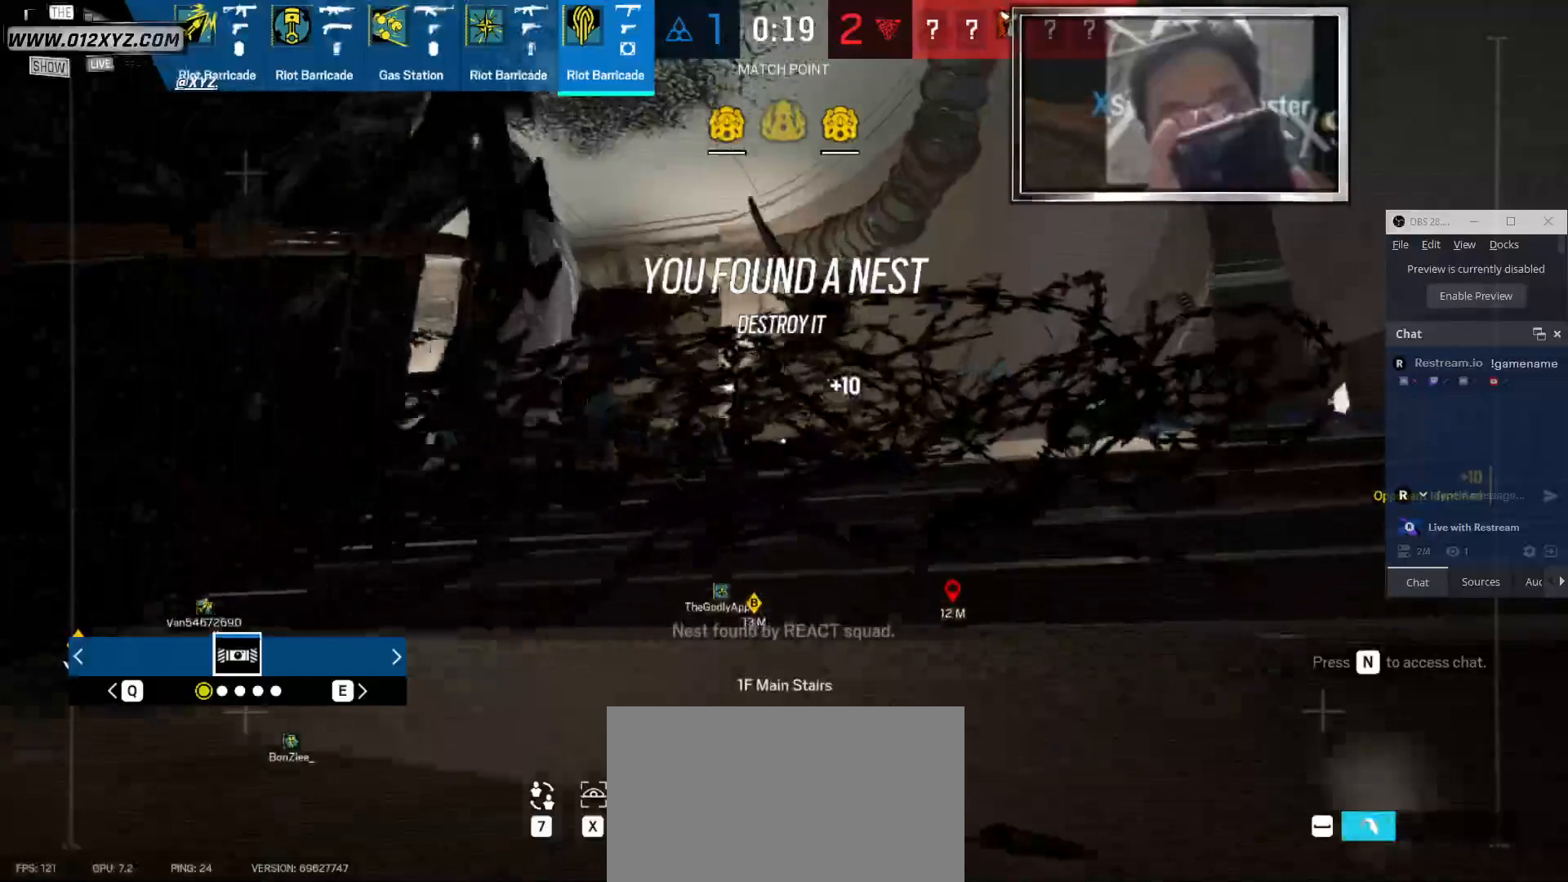
{"keys": ["w"], "mouse": [], "events": [[33, "d", "up"]]}
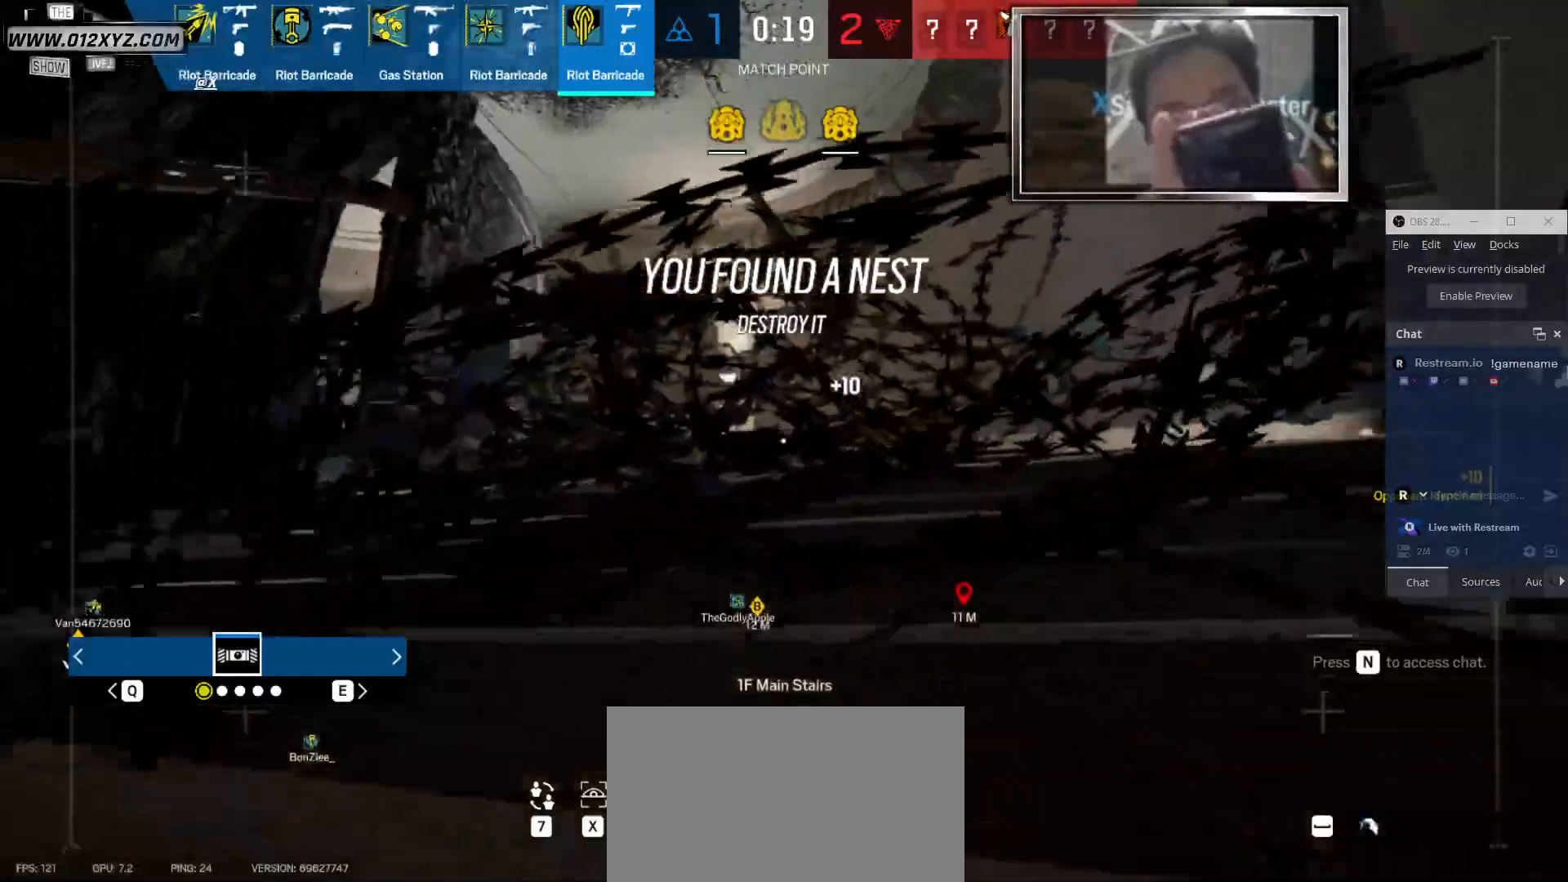
{"keys": [], "mouse": [], "events": [[100, "z", "down"], [200, "w", "up"], [233, "z", "up"]]}
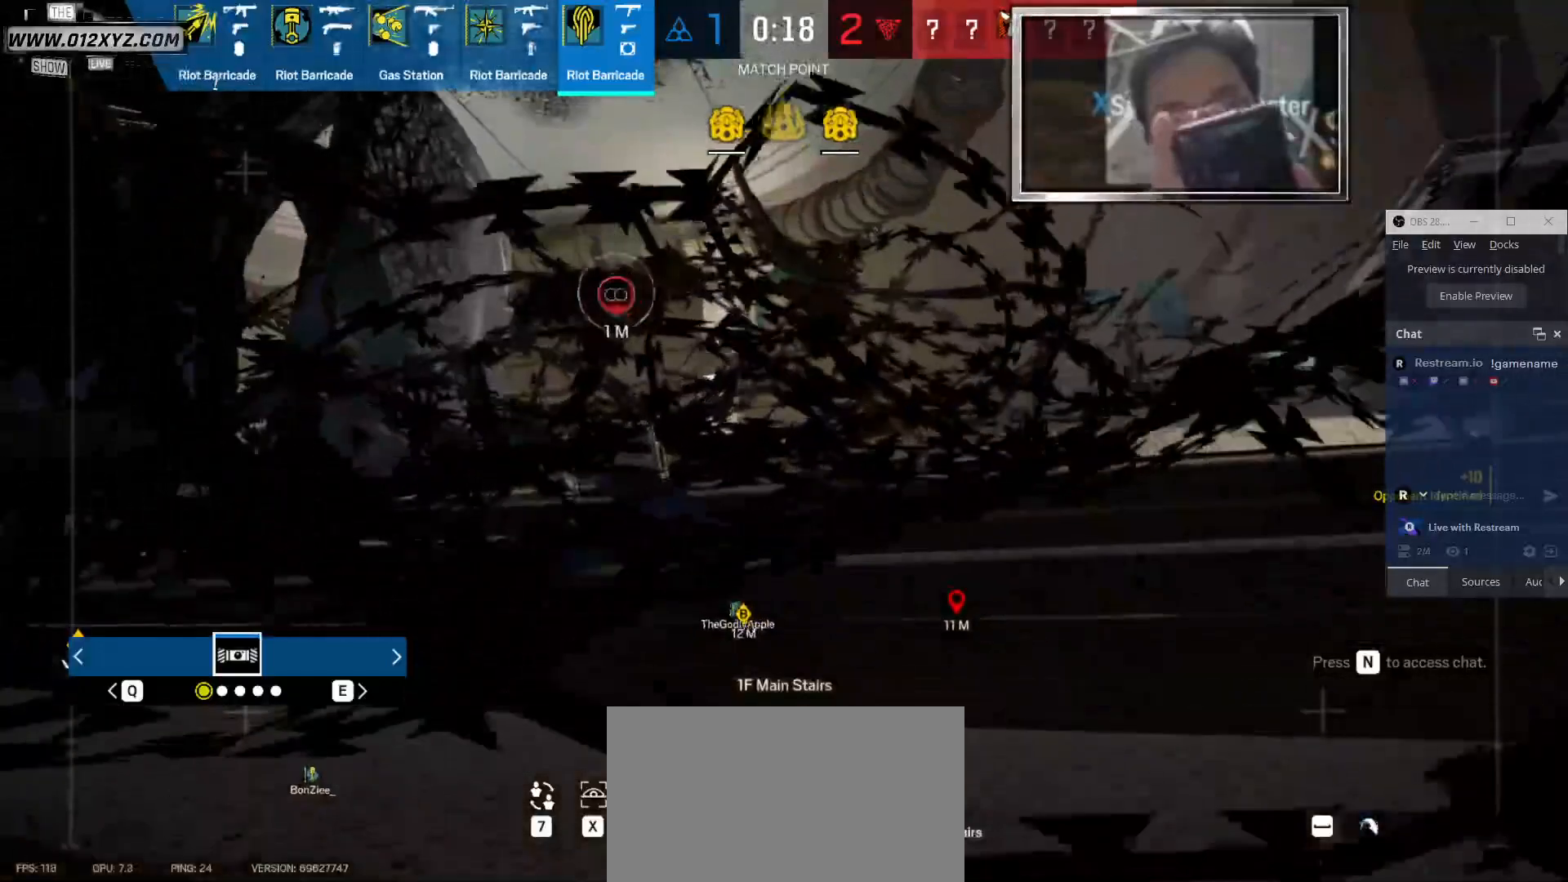
{"keys": ["d"], "mouse": [], "events": [[133, "d", "down"]]}
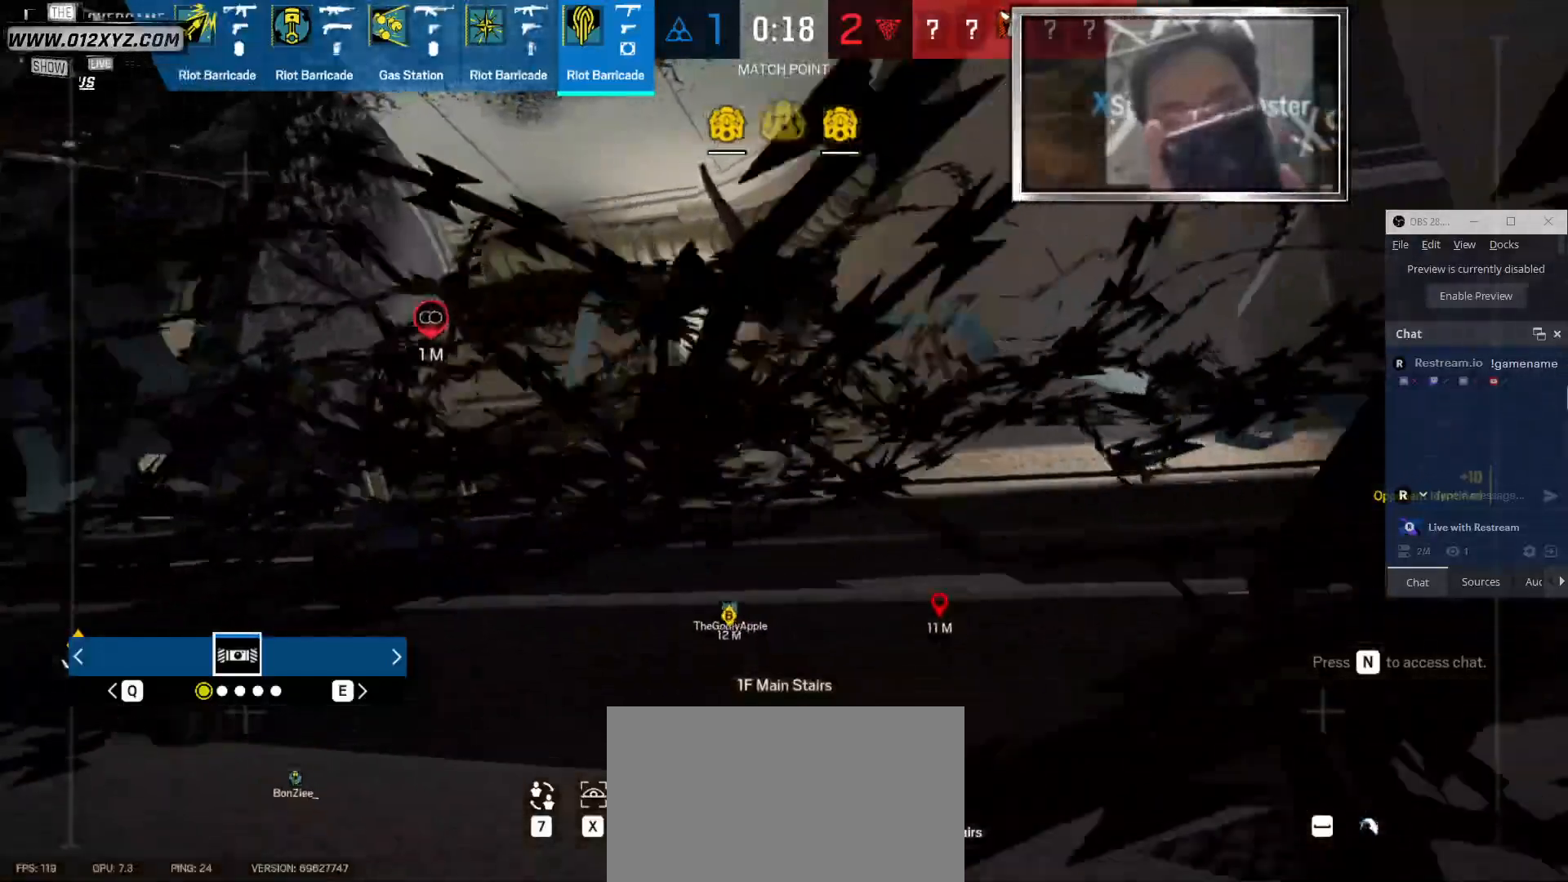
{"keys": [], "mouse": [], "events": [[266, "d", "up"]]}
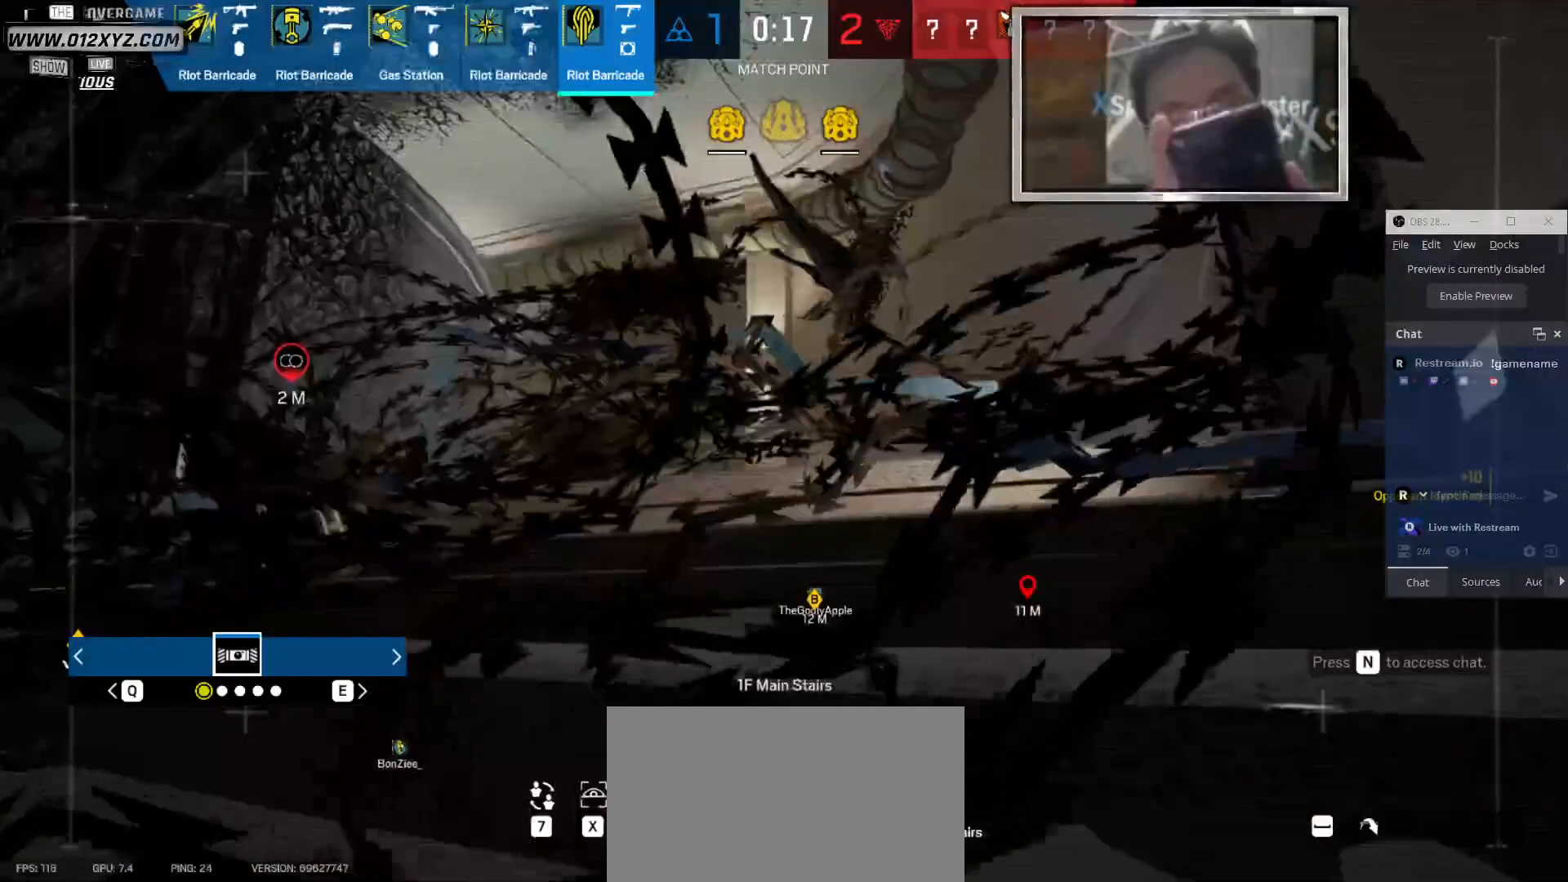
{"keys": ["a"], "mouse": [], "events": [[200, "a", "down"]]}
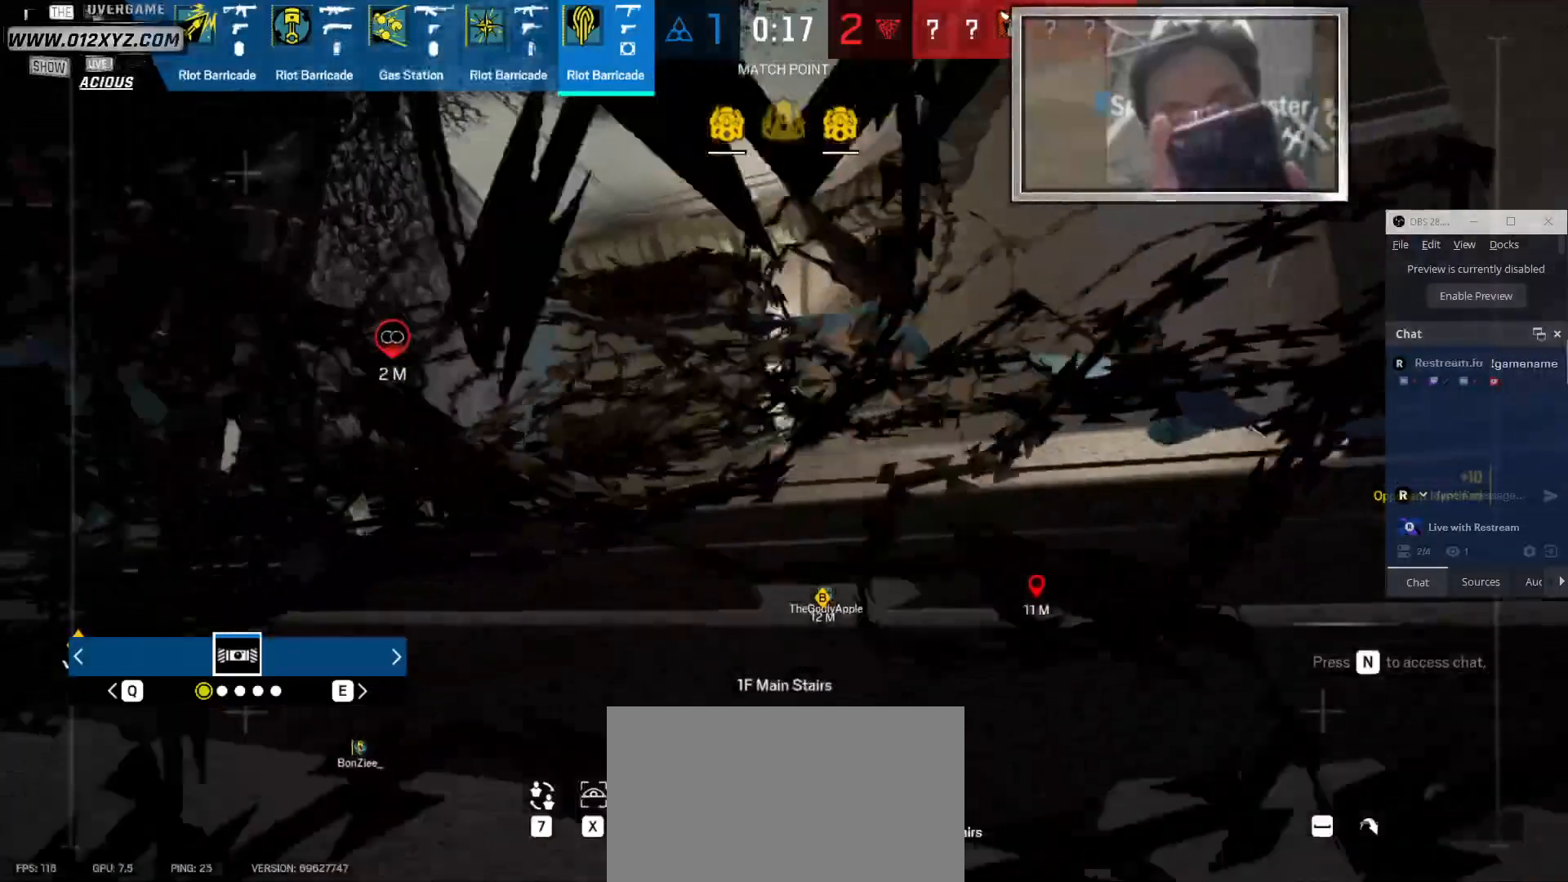
{"keys": [], "mouse": [], "events": [[200, "a", "up"]]}